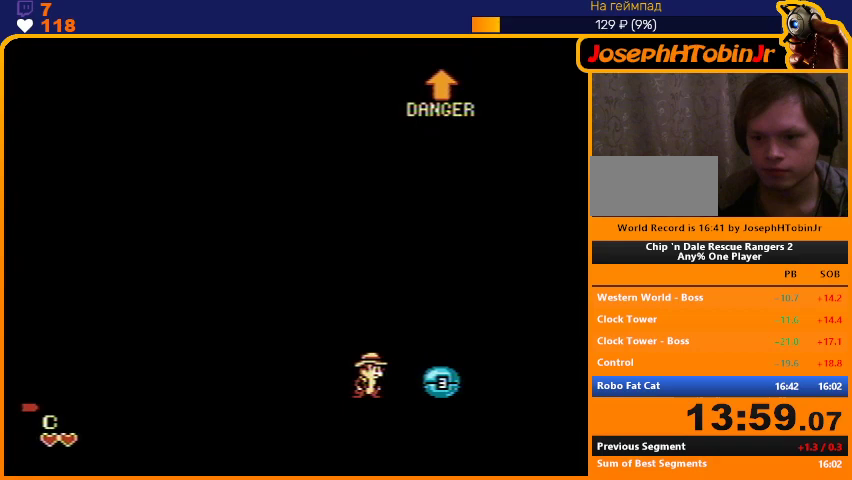
Gameplay with a controller (Nintendo layout); each line is a JSON object with the inputs held at the frame after it. "events" lists button and stick changes between this image and that frame as [ms after this image, input, new state], when the widget could be followed in between. Not read: L3 R3.
{"buttons": ["DPAD_LEFT"], "events": [[67, "DPAD_LEFT", "down"]]}
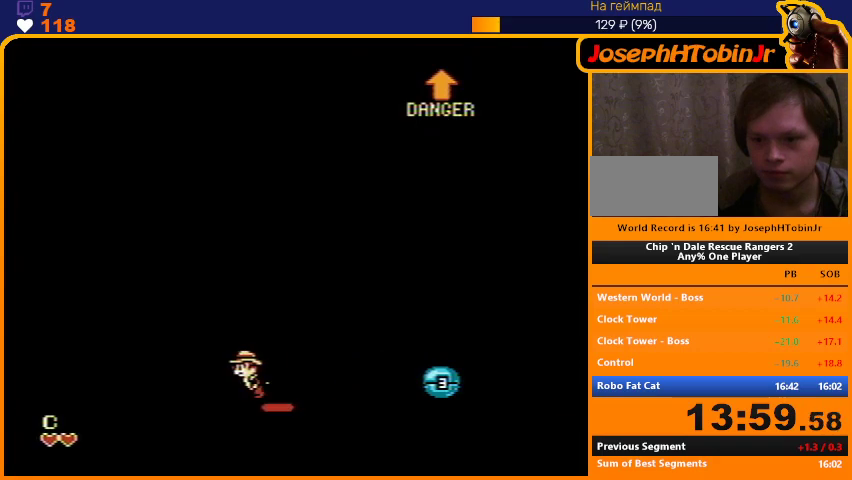
{"buttons": ["DPAD_LEFT"], "events": []}
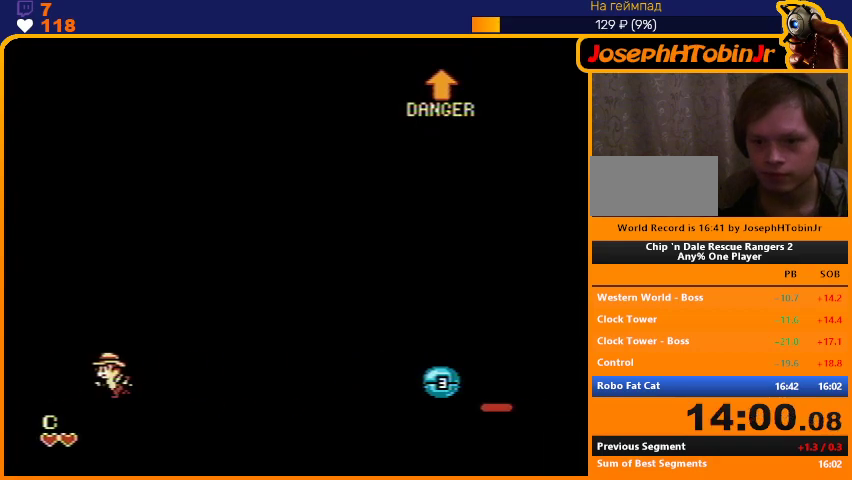
{"buttons": ["DPAD_LEFT"], "events": []}
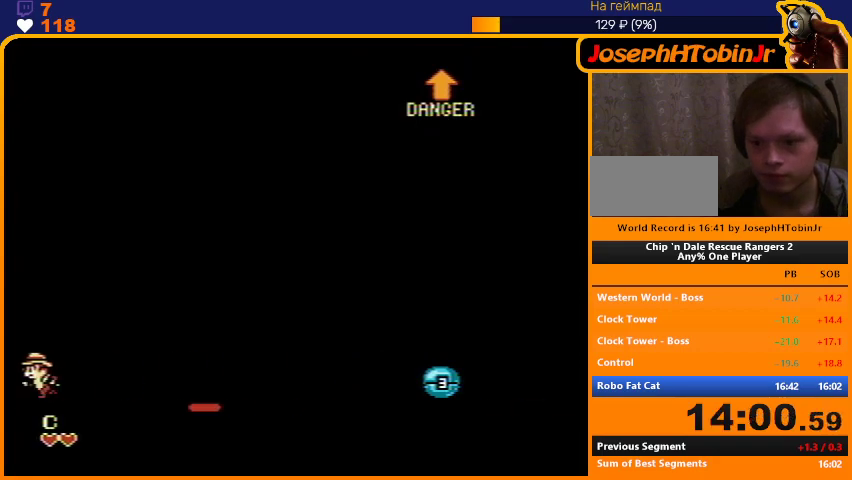
{"buttons": [], "events": [[33, "DPAD_LEFT", "up"]]}
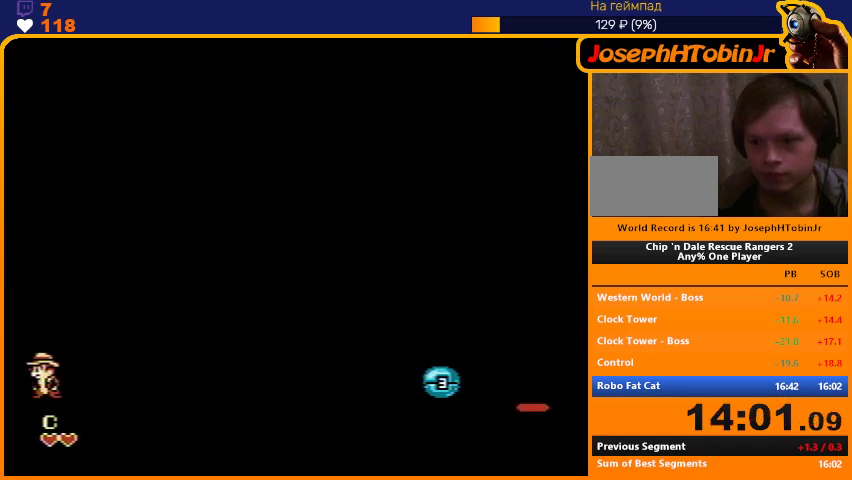
{"buttons": [], "events": []}
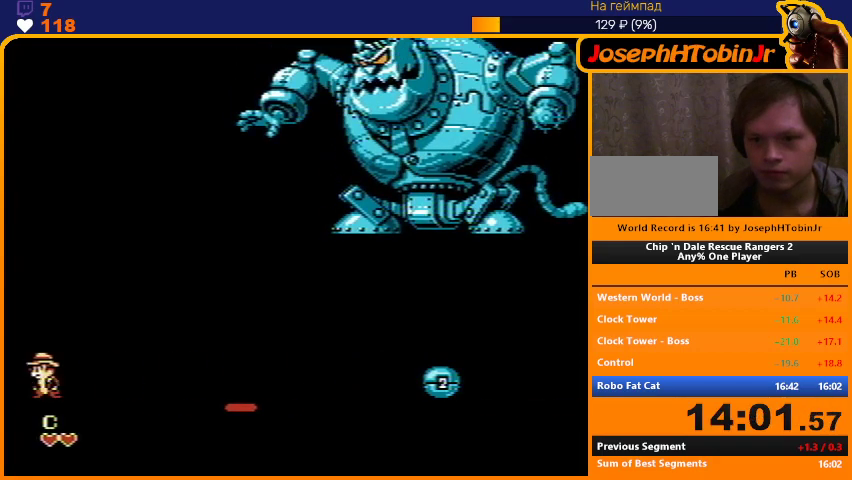
{"buttons": [], "events": []}
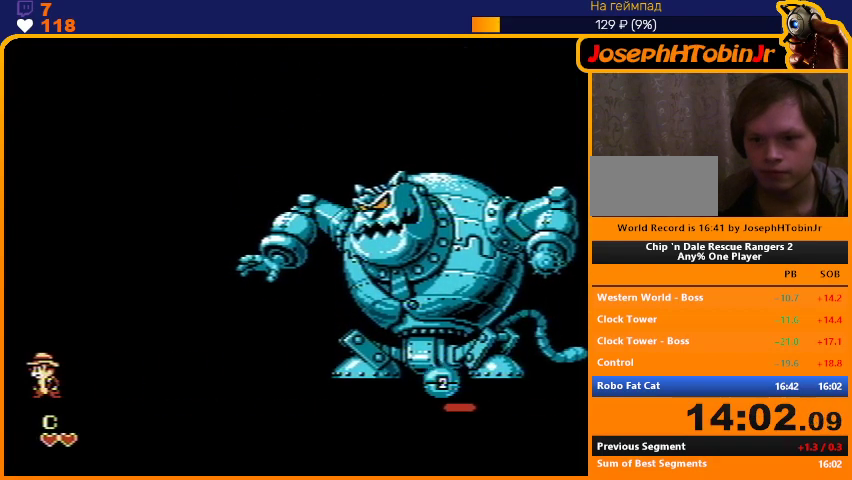
{"buttons": [], "events": []}
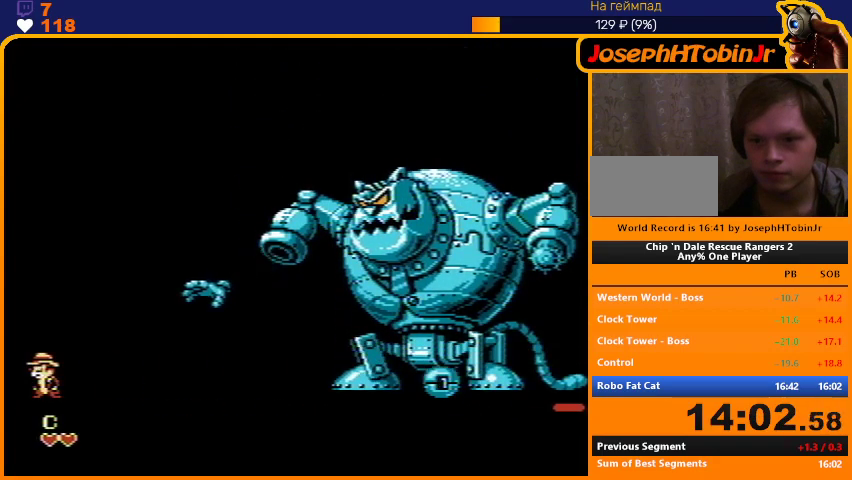
{"buttons": ["A", "DPAD_LEFT"], "events": [[167, "A", "down"], [200, "DPAD_LEFT", "down"]]}
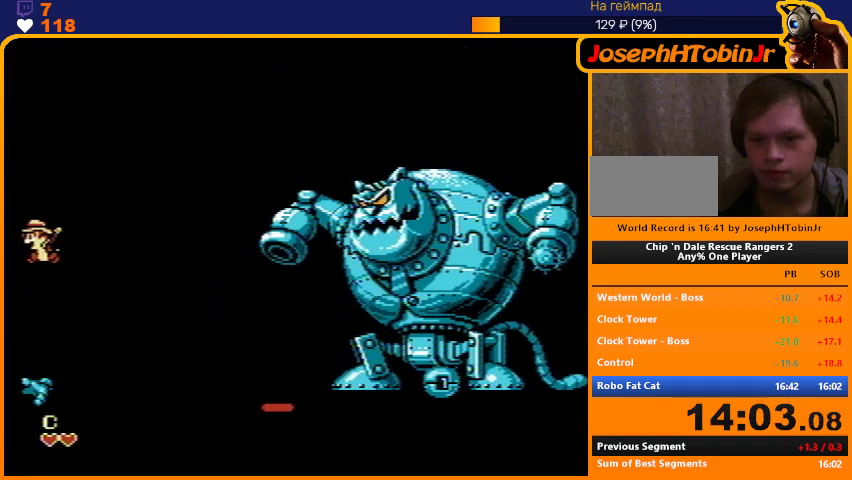
{"buttons": [], "events": [[267, "A", "up"], [333, "DPAD_LEFT", "up"]]}
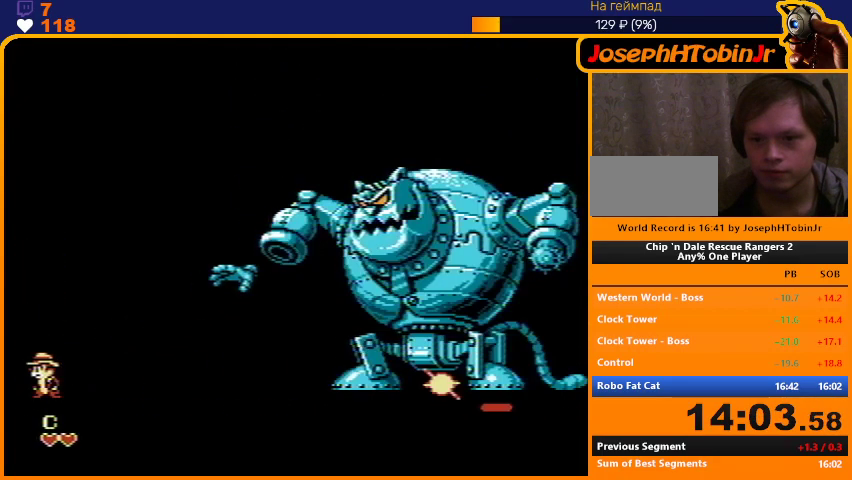
{"buttons": [], "events": []}
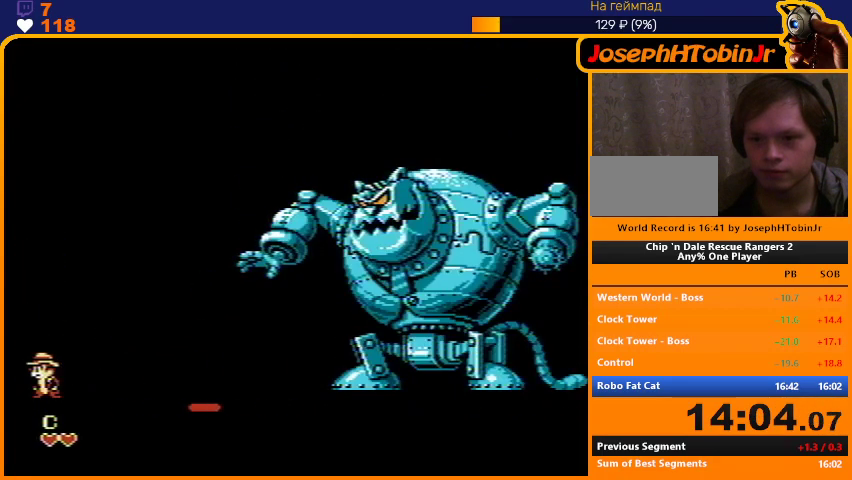
{"buttons": [], "events": []}
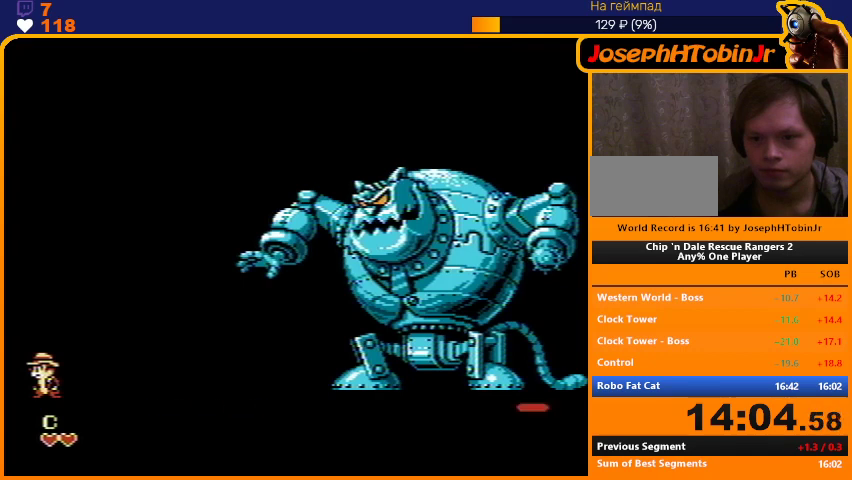
{"buttons": [], "events": []}
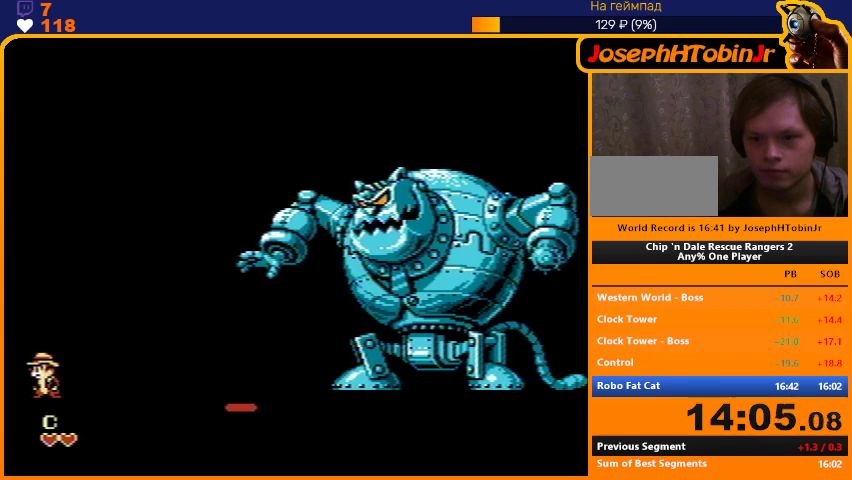
{"buttons": [], "events": []}
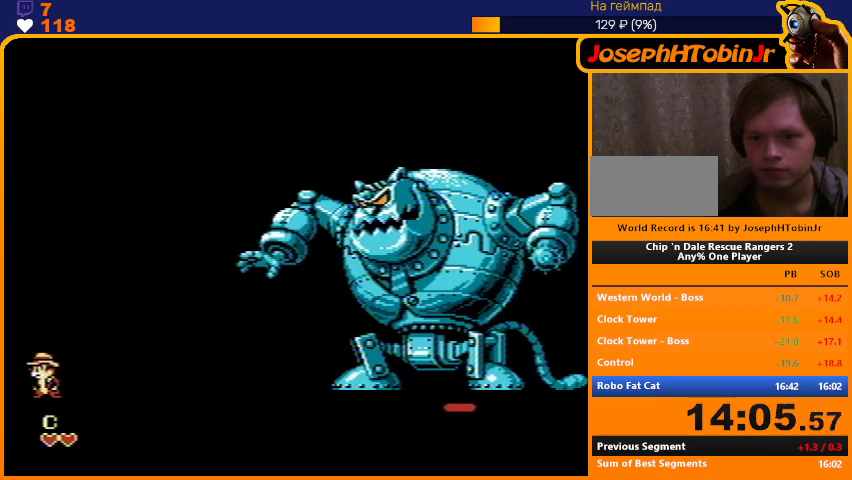
{"buttons": [], "events": []}
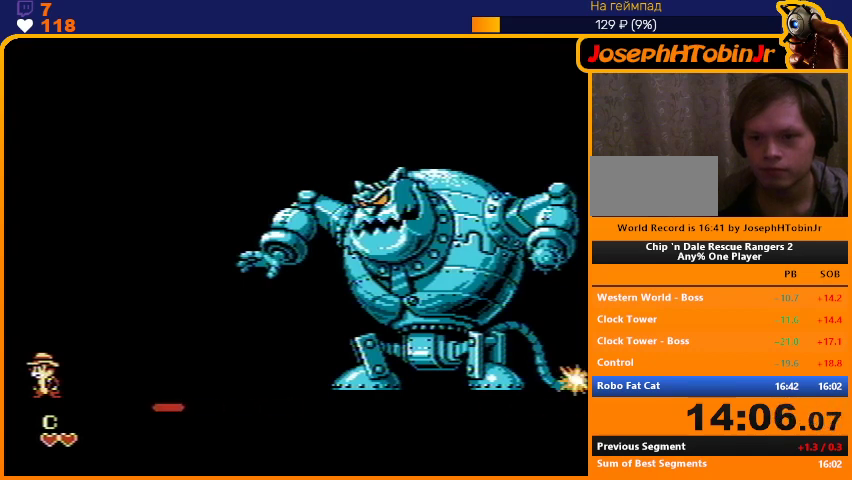
{"buttons": [], "events": []}
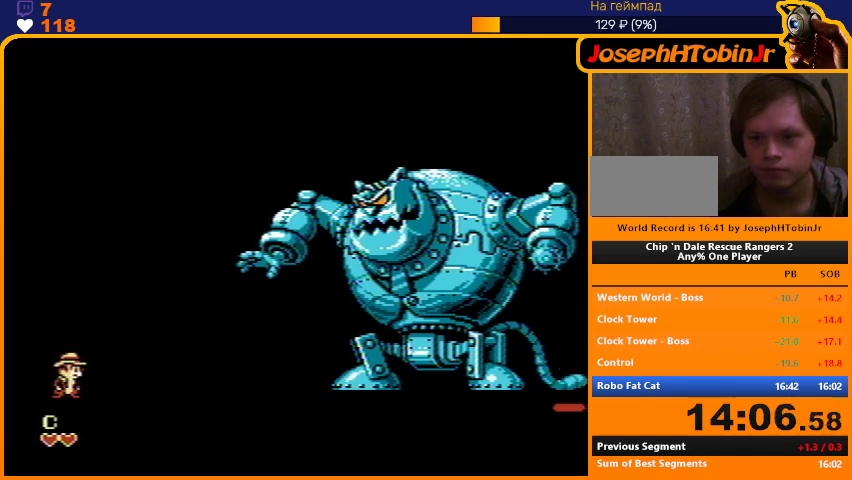
{"buttons": ["A"], "events": [[433, "A", "down"]]}
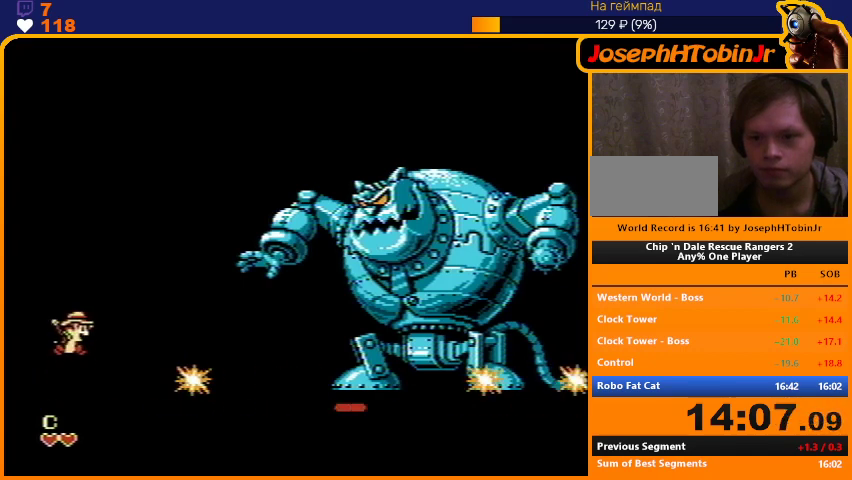
{"buttons": [], "events": [[167, "A", "up"]]}
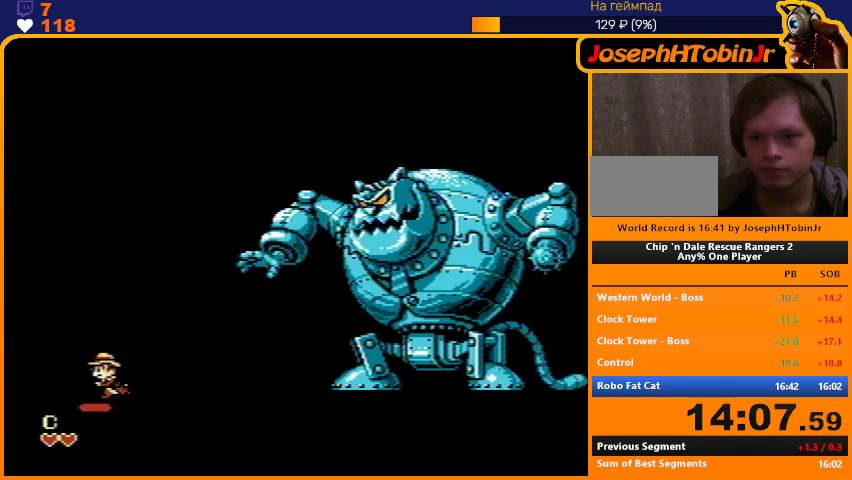
{"buttons": ["DPAD_LEFT"], "events": [[33, "A", "down"], [233, "A", "up"], [467, "DPAD_LEFT", "down"]]}
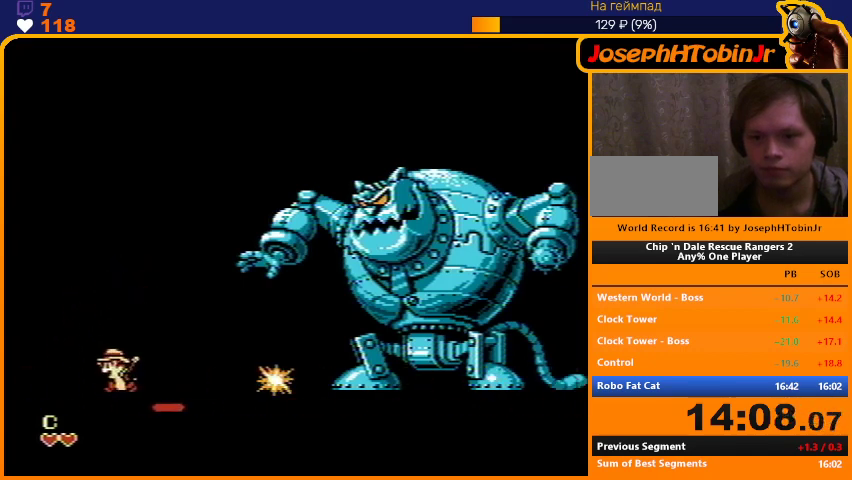
{"buttons": [], "events": [[100, "A", "down"], [133, "DPAD_LEFT", "up"], [300, "A", "up"]]}